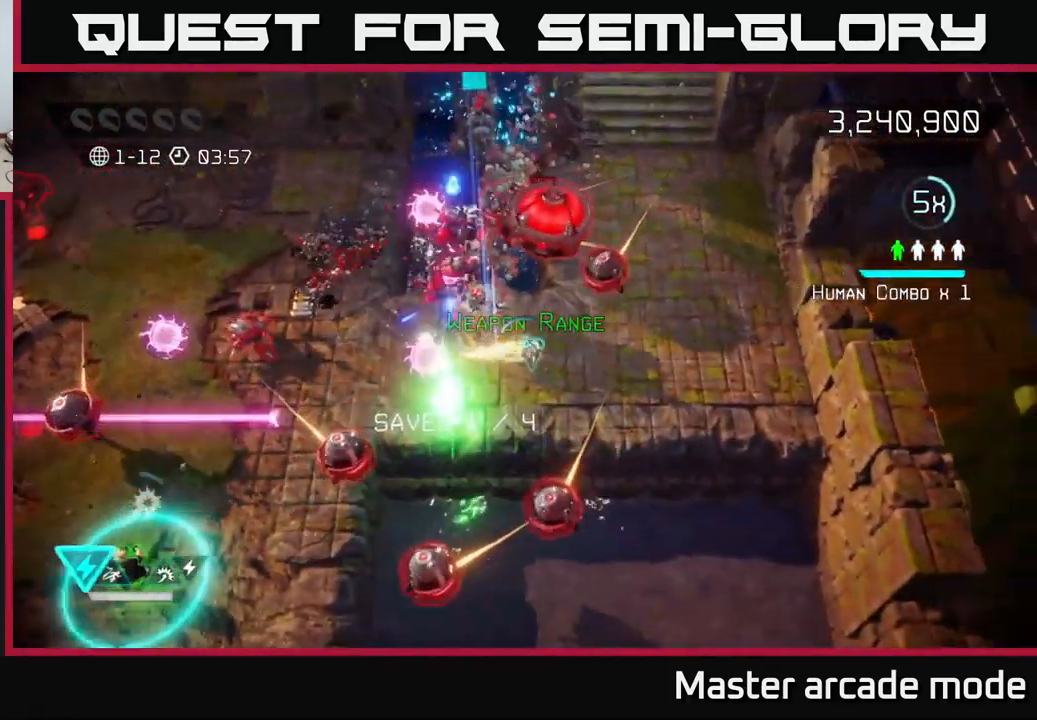
Gameplay with a controller (Xbox layout); each line is a JSON object with the inputs held at the frame after it. "events" lists button and stick changes between this image and that frame as [ms after this image, input, new state], when the widget could be followed in between. Not read: L3.
{"buttons": [], "left_stick": "up", "right_stick": "left", "events": [[33, "L2", "up"], [83, "L2", "down"], [200, "L2", "up"], [383, "right_stick", "left"], [450, "left_stick", "up"]]}
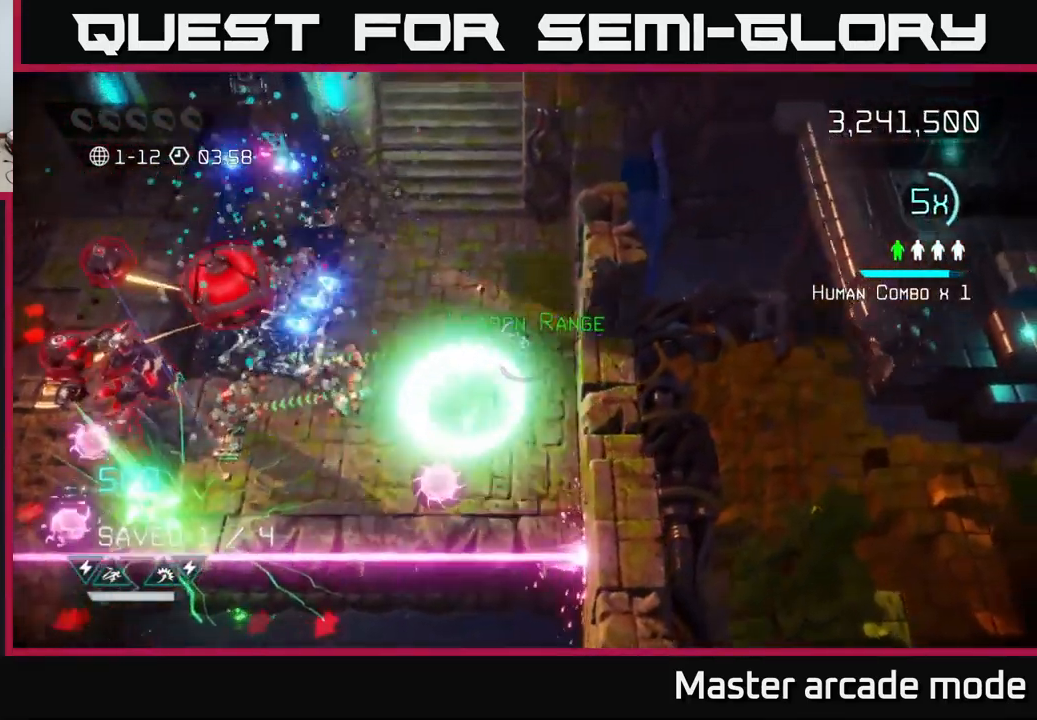
{"buttons": [], "left_stick": "up", "right_stick": "left", "events": [[250, "left_stick", "center"], [450, "left_stick", "up"]]}
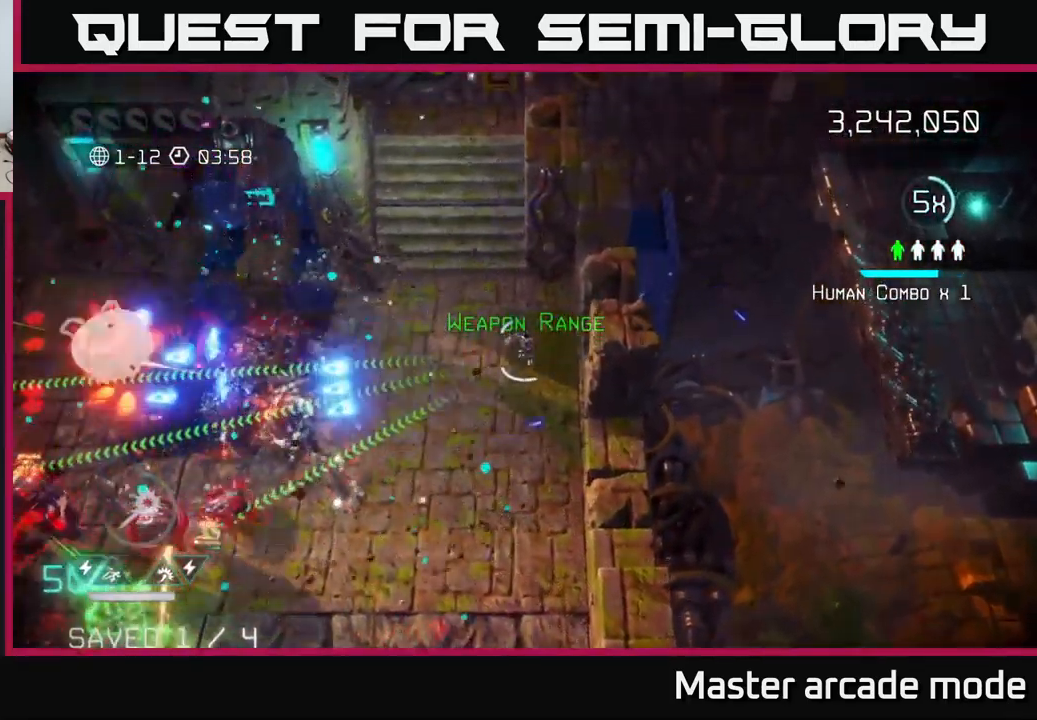
{"buttons": [], "left_stick": "down-right", "right_stick": "left", "events": [[83, "left_stick", "center"], [483, "left_stick", "down-right"]]}
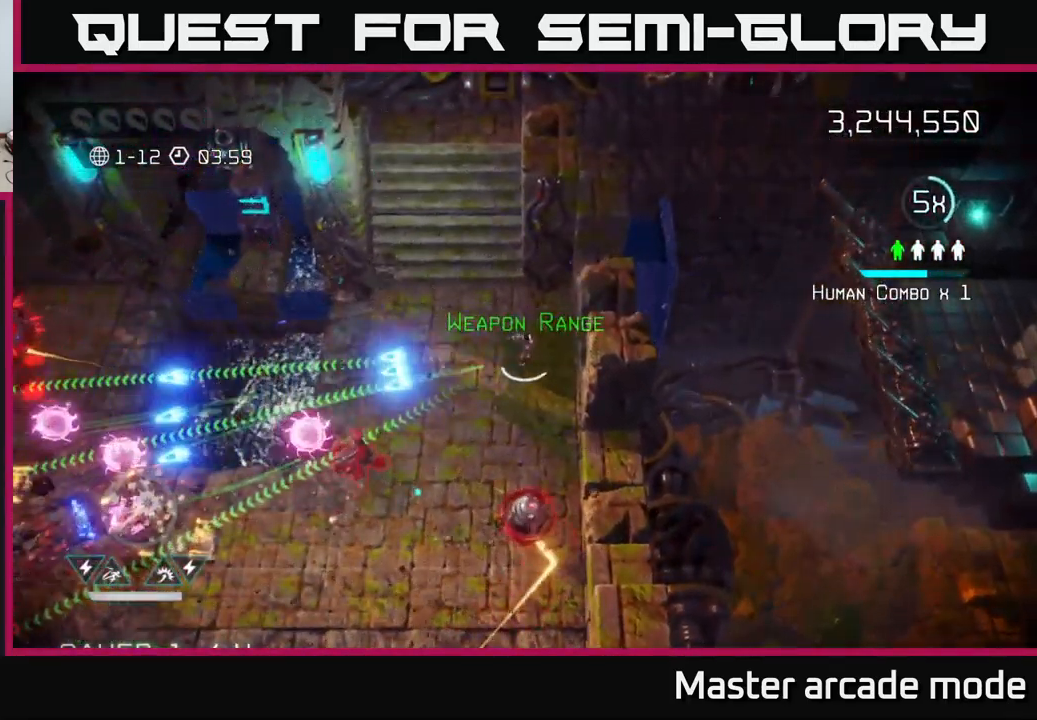
{"buttons": [], "left_stick": "left", "right_stick": "down-left", "events": [[67, "right_stick", "down-left"], [150, "left_stick", "up"], [383, "left_stick", "up-left"], [500, "left_stick", "left"]]}
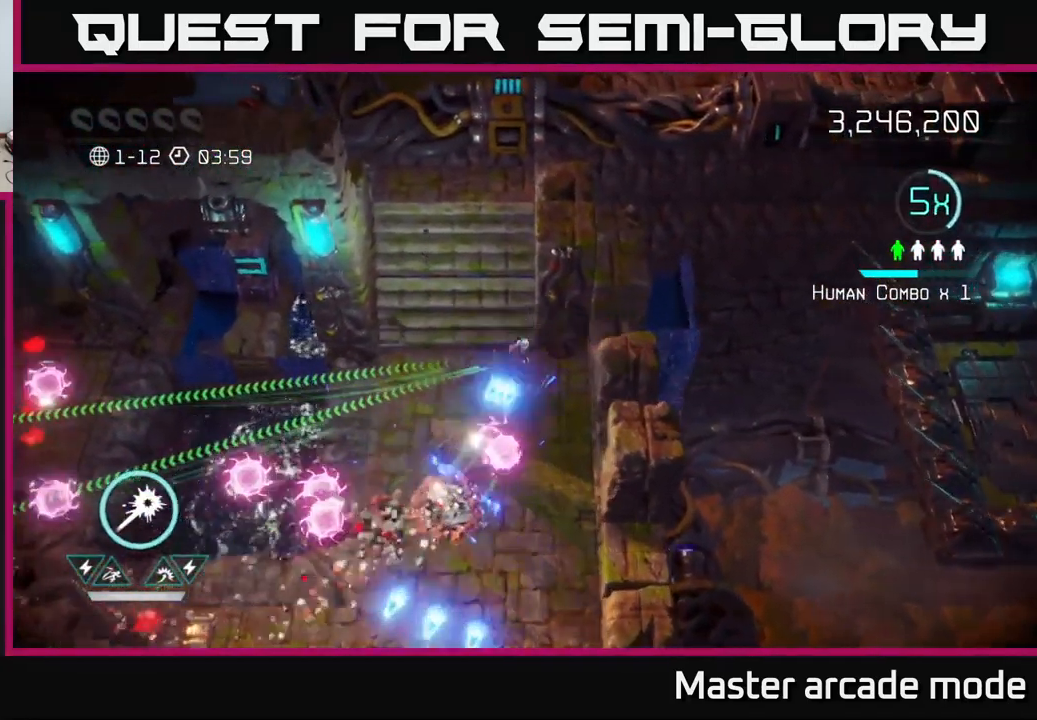
{"buttons": ["L2"], "left_stick": "down", "right_stick": "left", "events": [[217, "L2", "down"], [250, "left_stick", "down"], [317, "left_stick", "down-right"], [367, "L2", "up"], [433, "L2", "down"], [433, "right_stick", "left"], [483, "left_stick", "down"]]}
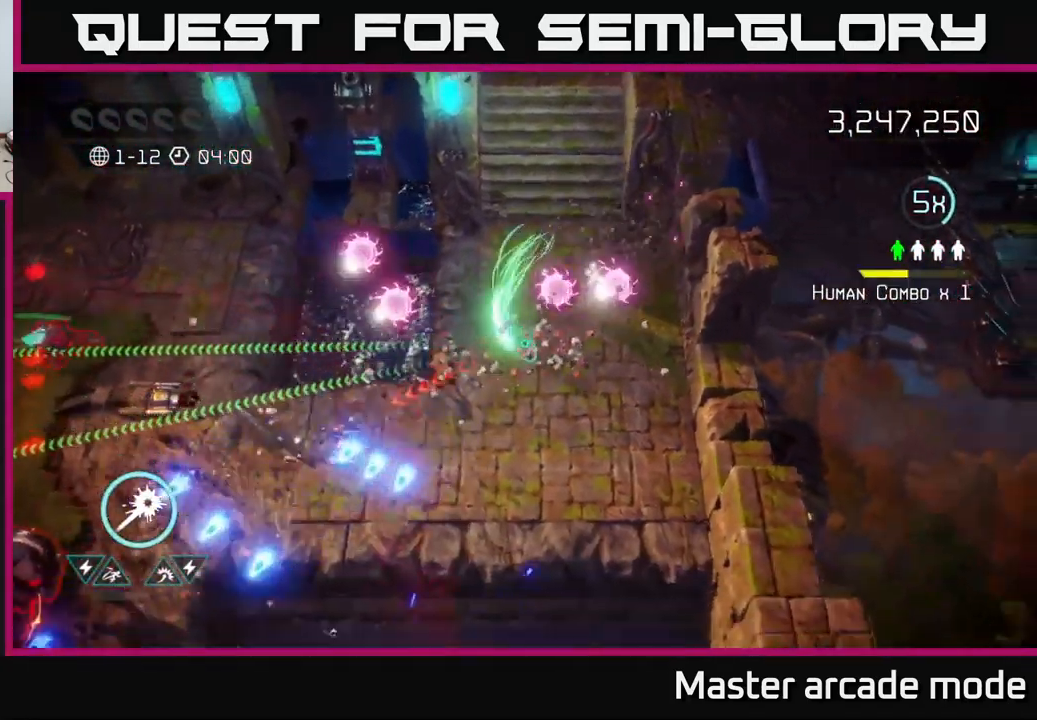
{"buttons": [], "left_stick": "left", "right_stick": "left", "events": [[33, "L2", "up"], [33, "left_stick", "down-left"], [383, "left_stick", "left"]]}
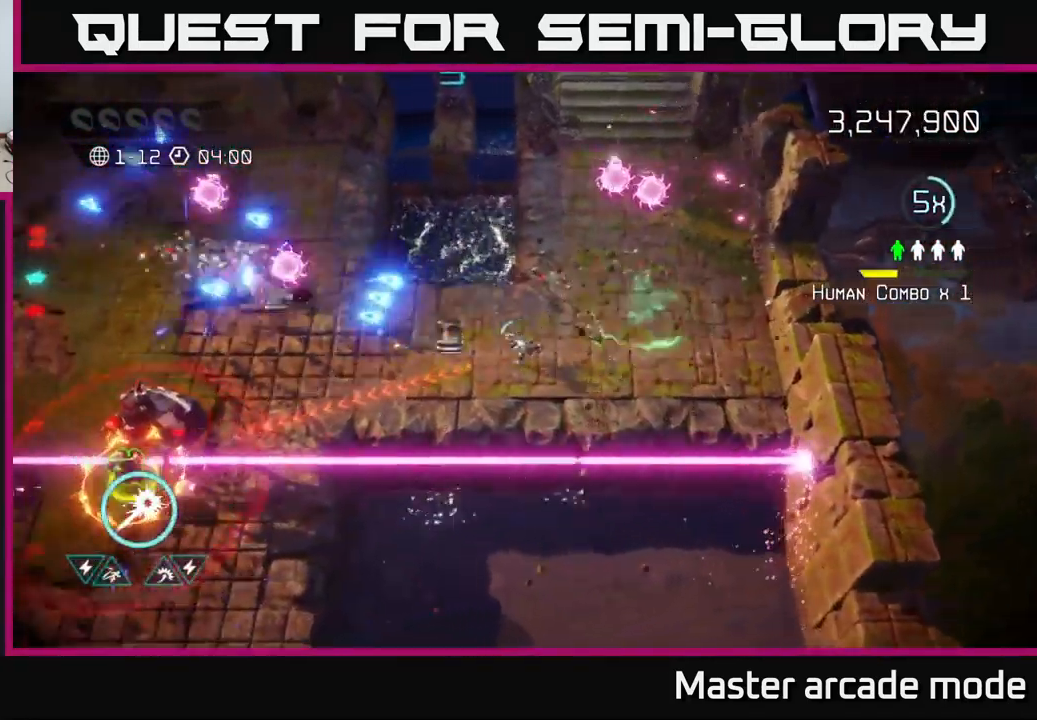
{"buttons": [], "left_stick": "left", "right_stick": "down-left", "events": [[317, "L2", "down"], [483, "right_stick", "down-left"], [500, "L2", "up"]]}
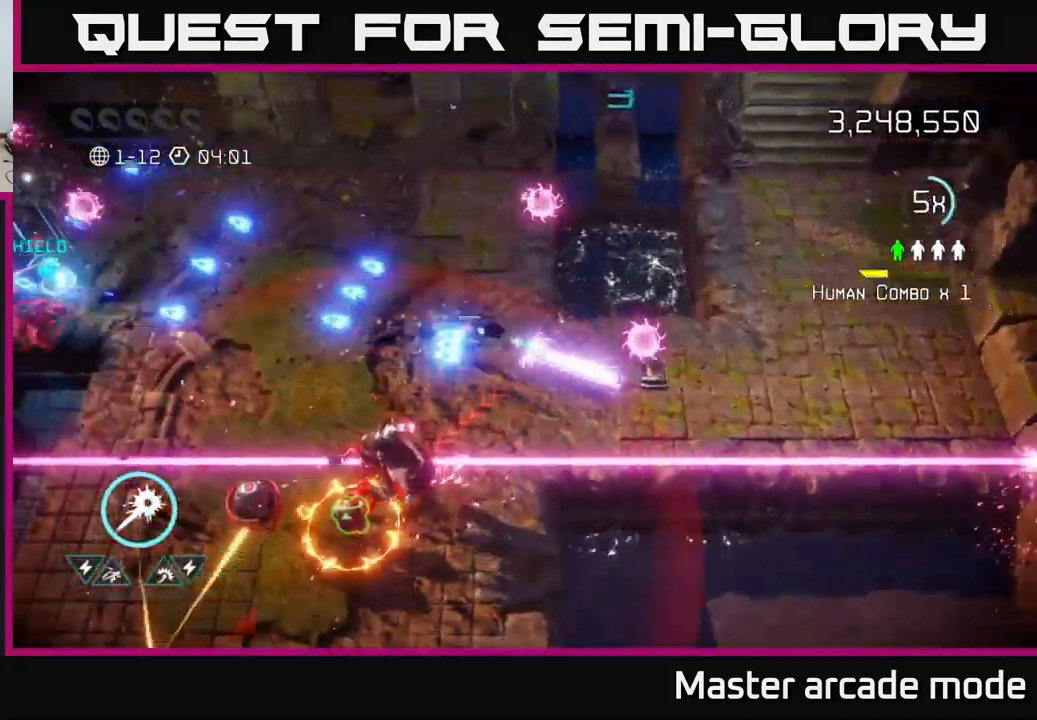
{"buttons": ["R2"], "left_stick": "up", "right_stick": "down", "events": [[117, "right_stick", "down"], [167, "R2", "down"], [267, "left_stick", "up"]]}
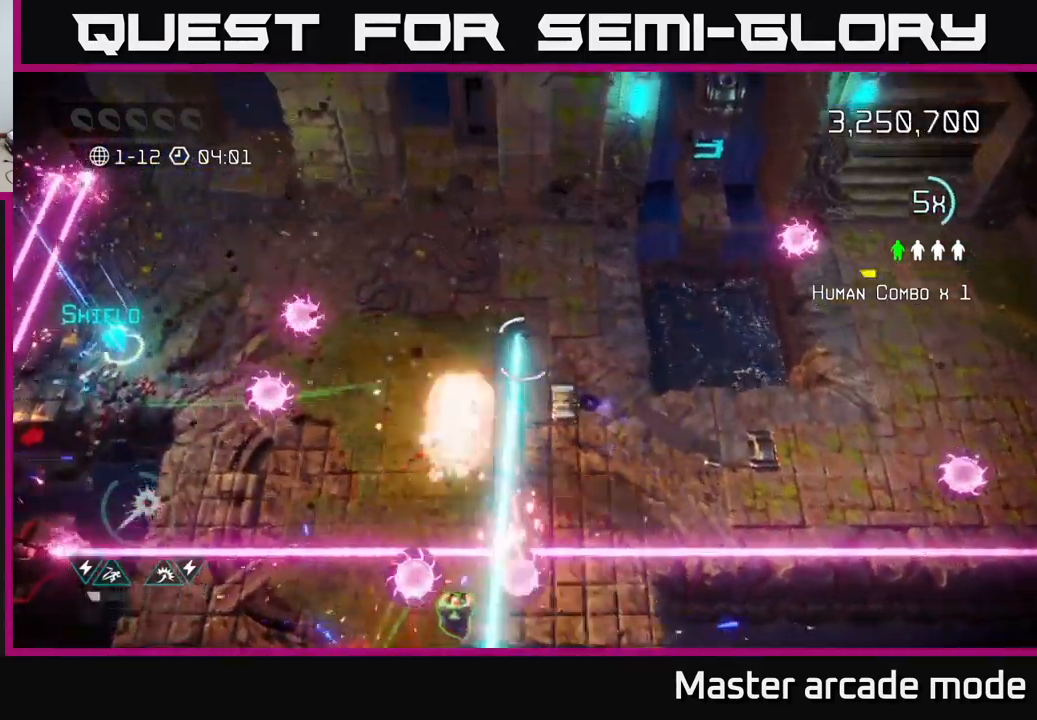
{"buttons": [], "left_stick": "up-left", "right_stick": "down", "events": [[350, "left_stick", "up-left"], [434, "R2", "up"]]}
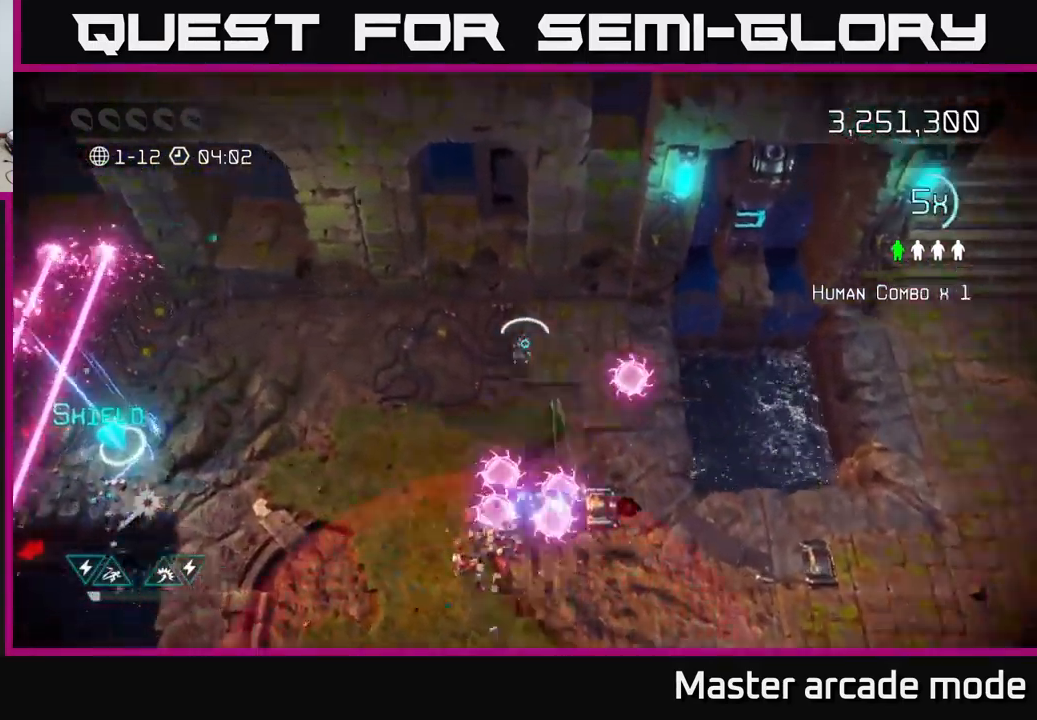
{"buttons": [], "left_stick": "down", "right_stick": "up-right", "events": [[34, "left_stick", "left"], [150, "left_stick", "down-left"], [334, "right_stick", "right"], [367, "left_stick", "down"], [450, "right_stick", "up-right"]]}
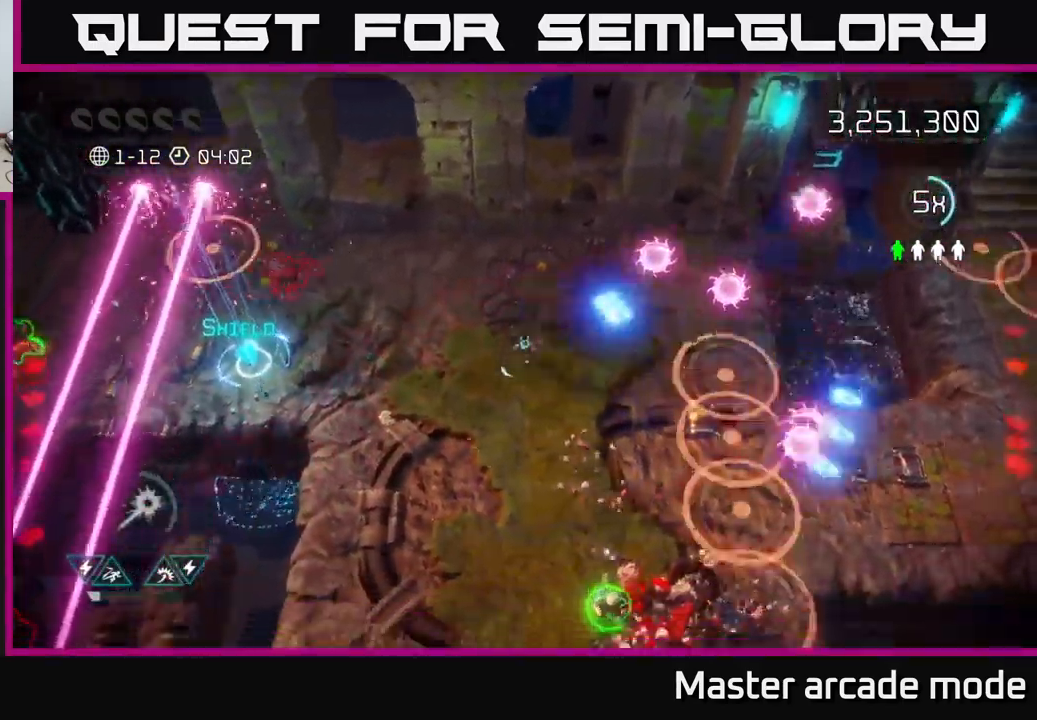
{"buttons": [], "left_stick": "down-right", "right_stick": "down", "events": [[167, "right_stick", "down-right"], [234, "left_stick", "down-right"], [350, "right_stick", "down"]]}
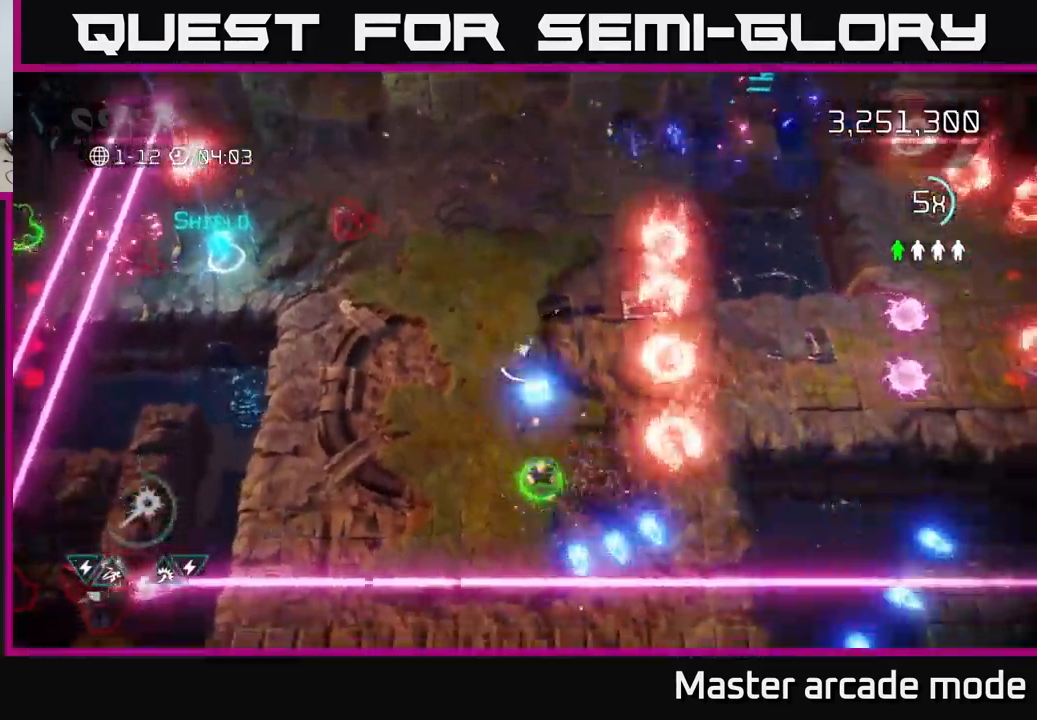
{"buttons": [], "left_stick": "up", "right_stick": "up-right", "events": [[17, "left_stick", "down"], [17, "right_stick", "right"], [117, "right_stick", "up-right"], [417, "left_stick", "right"], [467, "left_stick", "up"]]}
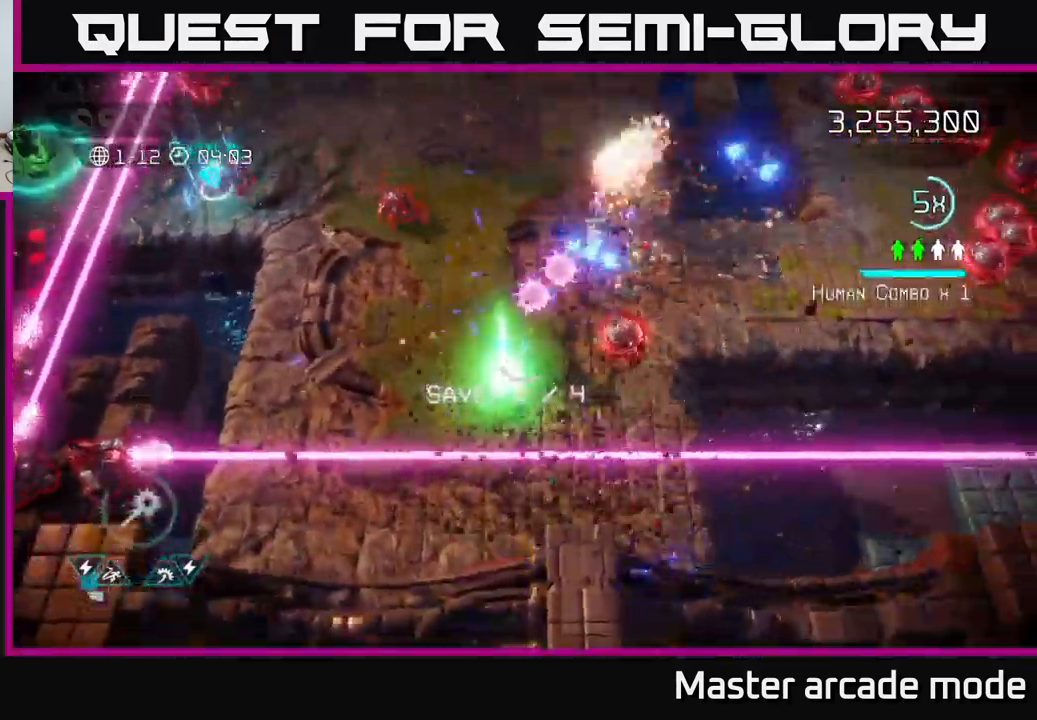
{"buttons": ["L2"], "left_stick": "up", "right_stick": "up-right", "events": [[67, "right_stick", "right"], [184, "L2", "down"], [184, "right_stick", "up-right"], [317, "left_stick", "up-right"], [350, "L2", "up"], [367, "right_stick", "right"], [450, "left_stick", "up"], [467, "L2", "down"], [484, "right_stick", "up-right"]]}
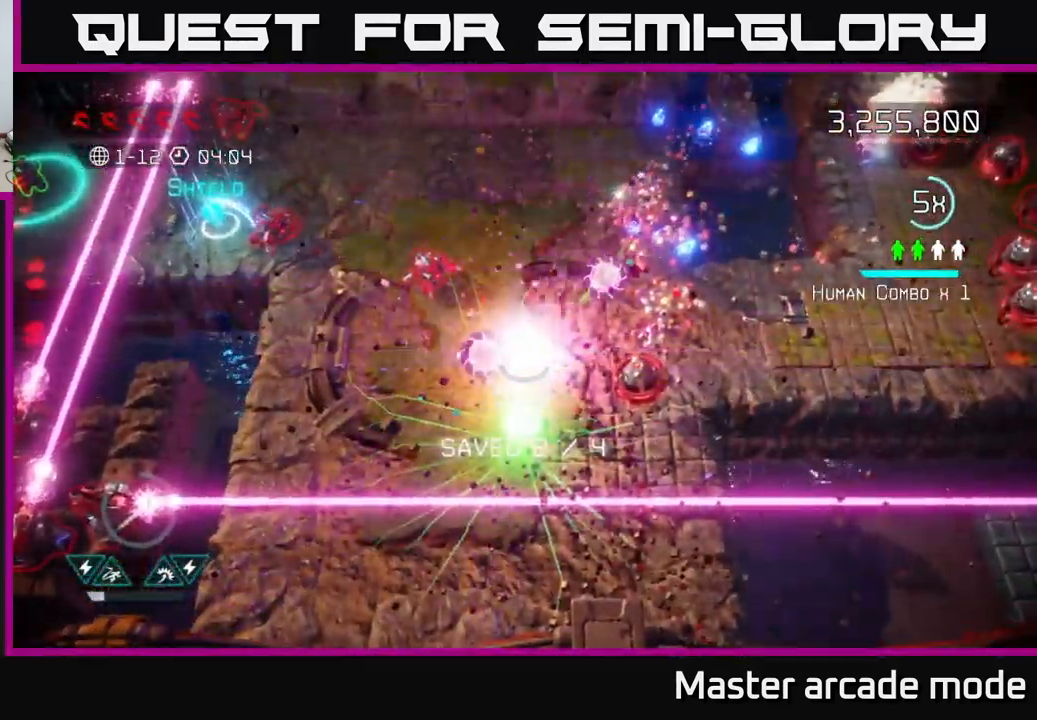
{"buttons": [], "left_stick": "center", "right_stick": "center", "events": [[50, "L2", "up"], [117, "right_stick", "center"], [150, "left_stick", "center"]]}
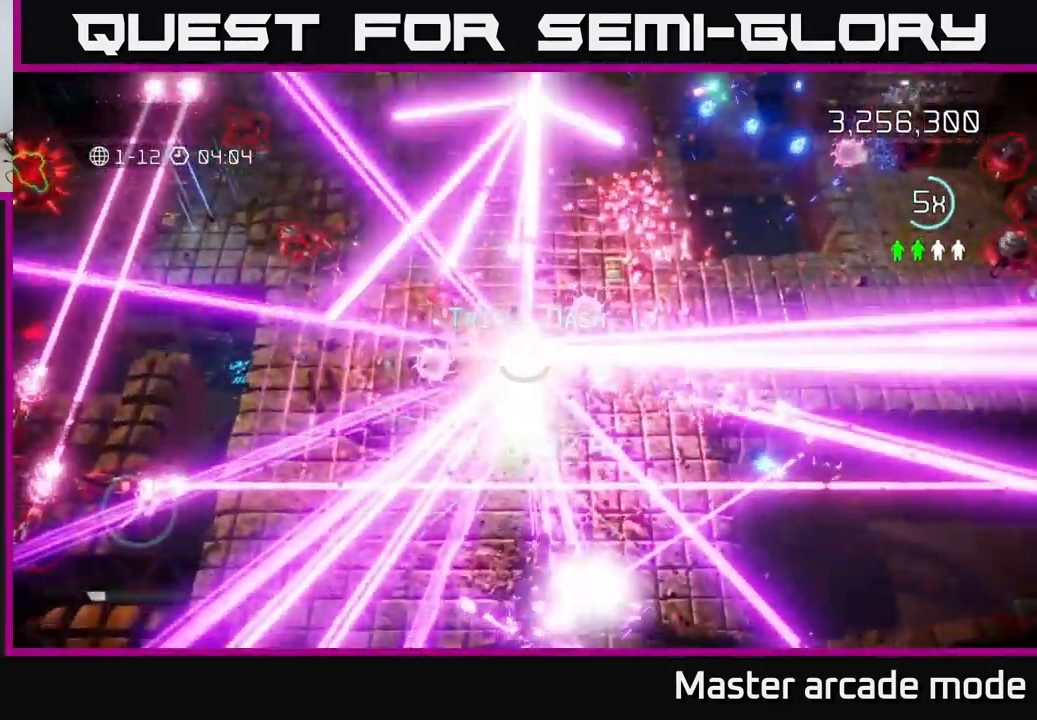
{"buttons": [], "left_stick": "center", "right_stick": "center", "events": []}
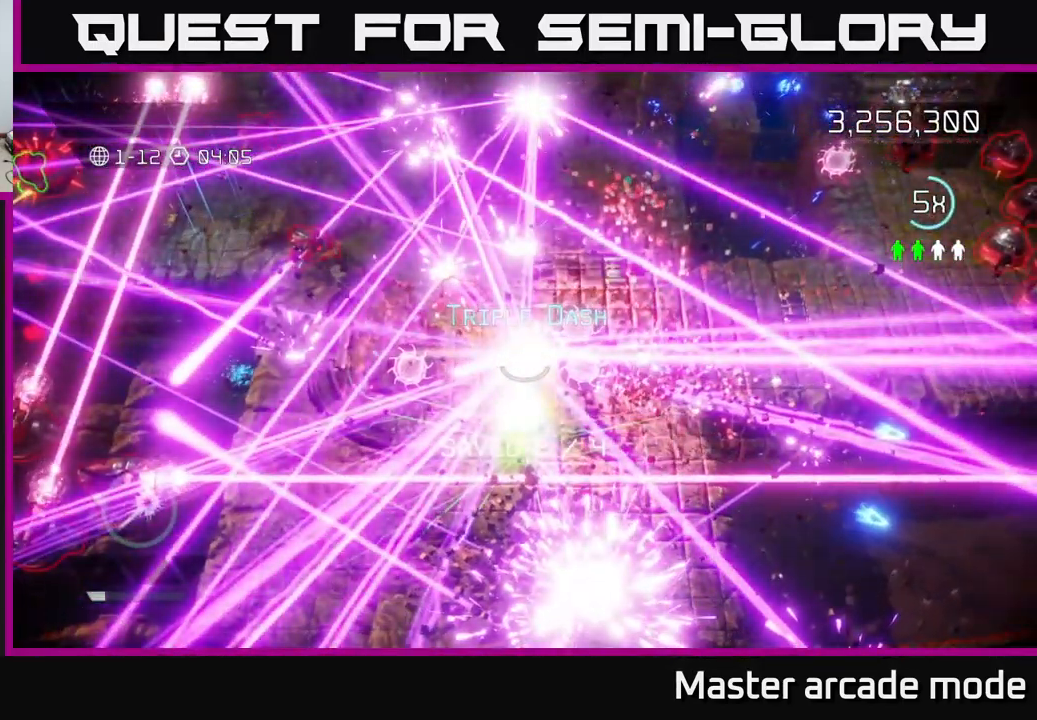
{"buttons": [], "left_stick": "center", "right_stick": "center", "events": []}
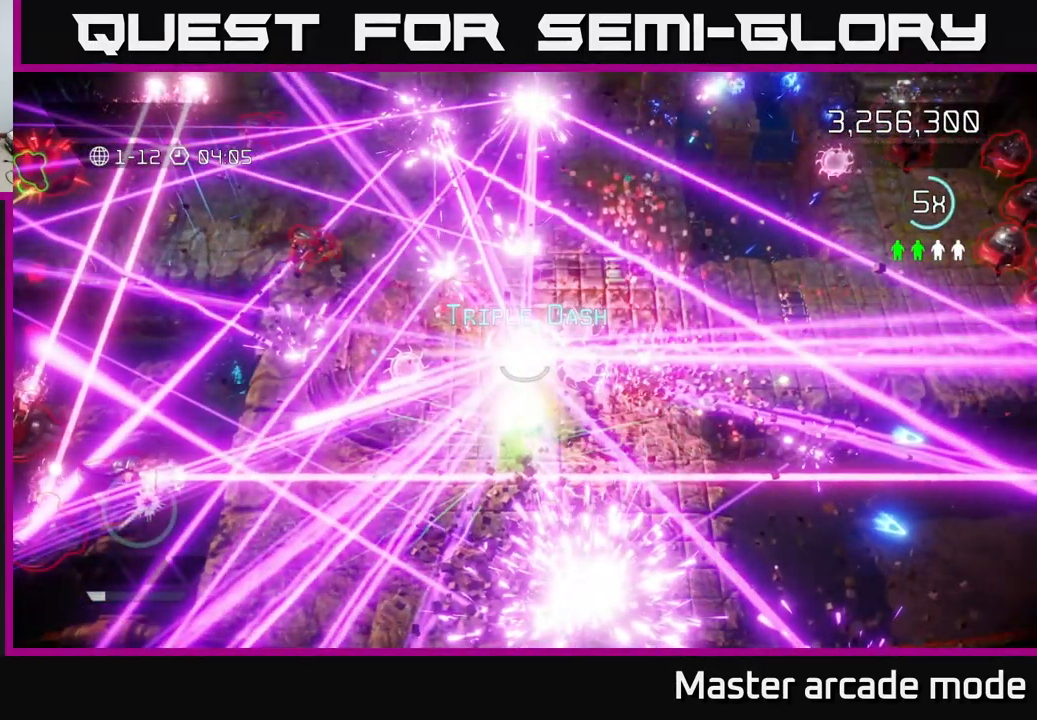
{"buttons": [], "left_stick": "center", "right_stick": "center", "events": []}
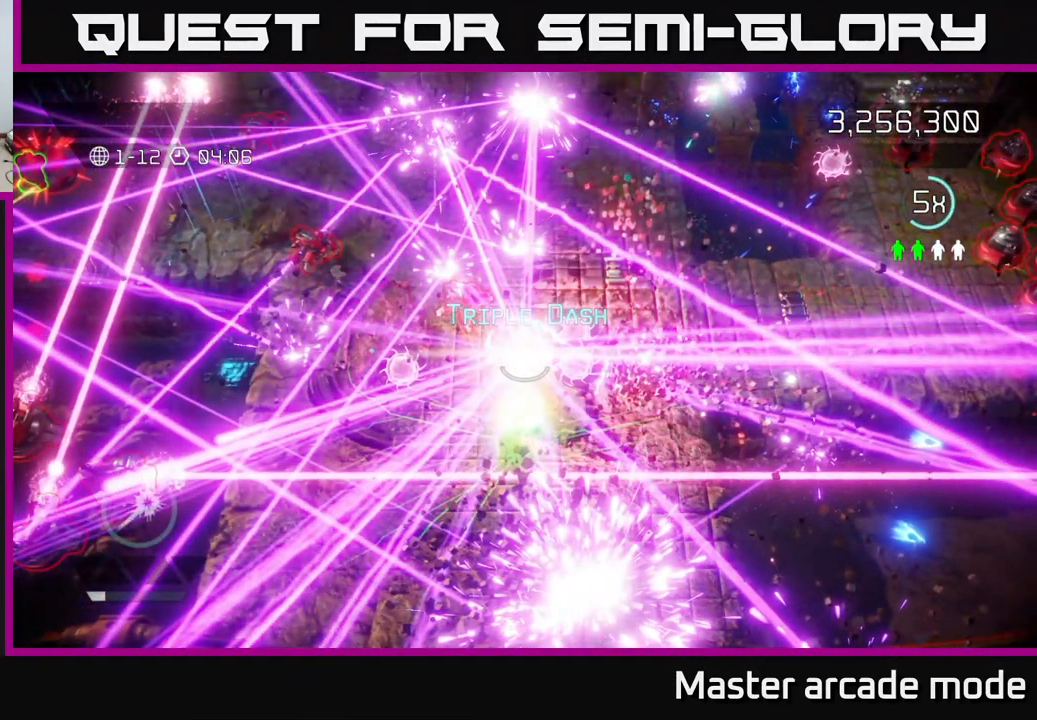
{"buttons": [], "left_stick": "center", "right_stick": "center", "events": []}
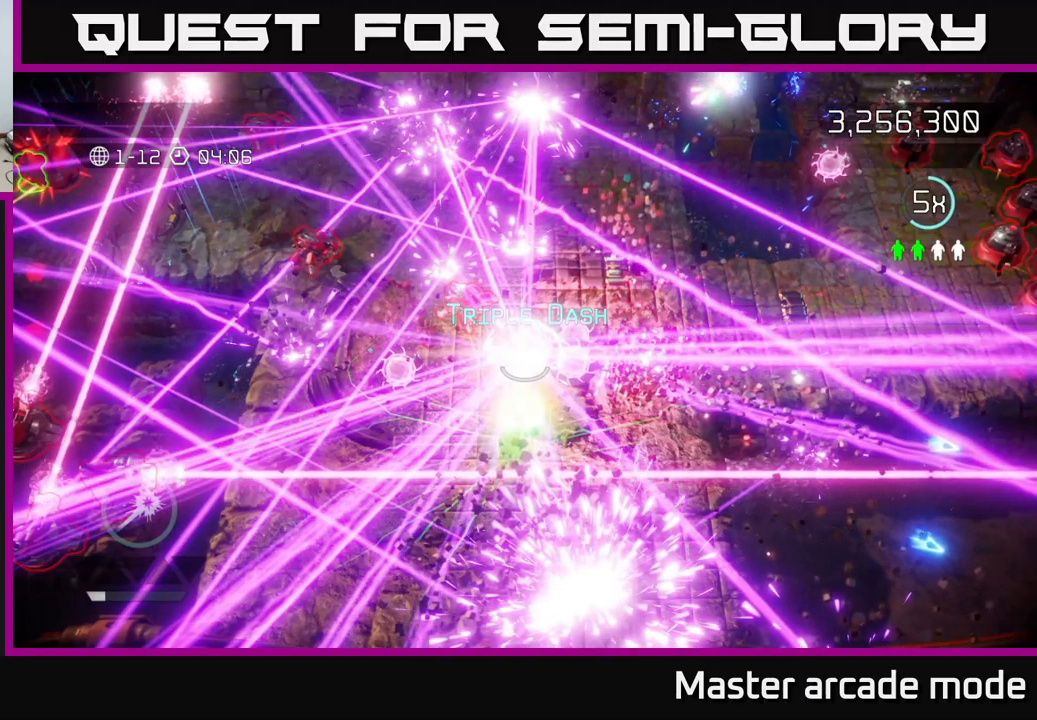
{"buttons": [], "left_stick": "center", "right_stick": "center", "events": []}
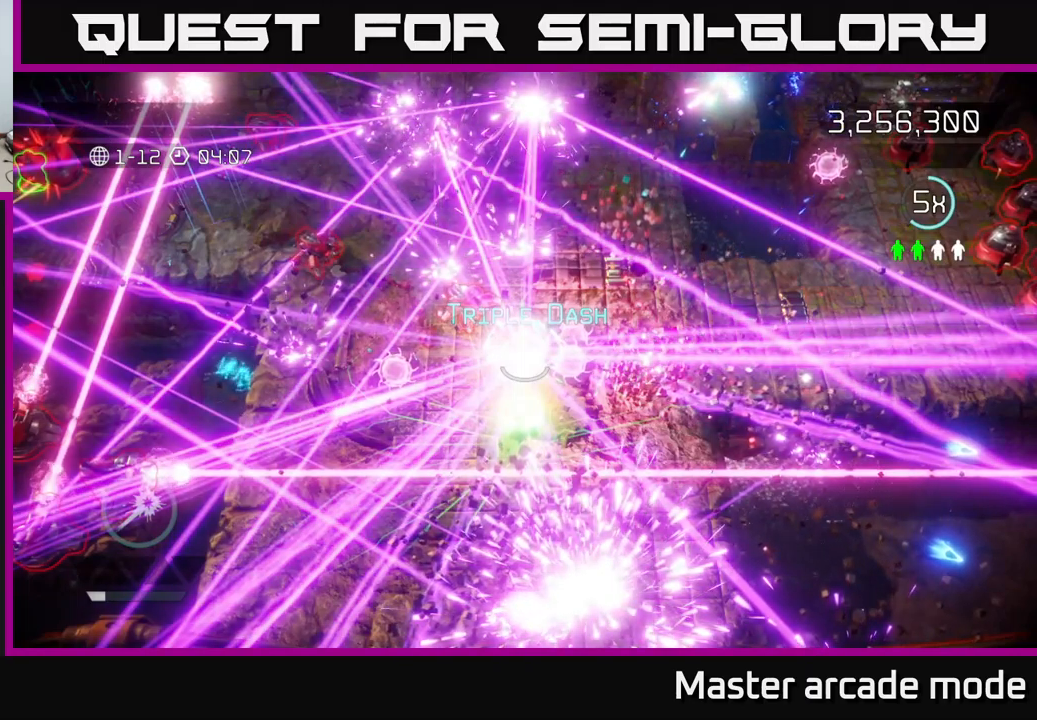
{"buttons": [], "left_stick": "center", "right_stick": "center", "events": []}
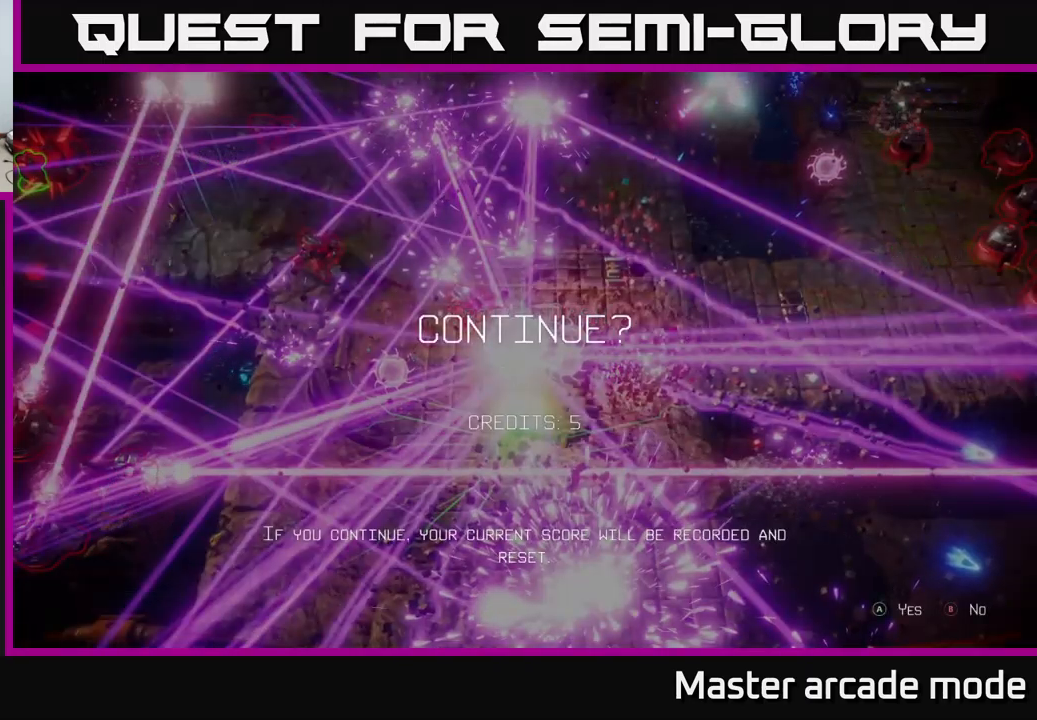
{"buttons": [], "left_stick": "center", "right_stick": "center", "events": []}
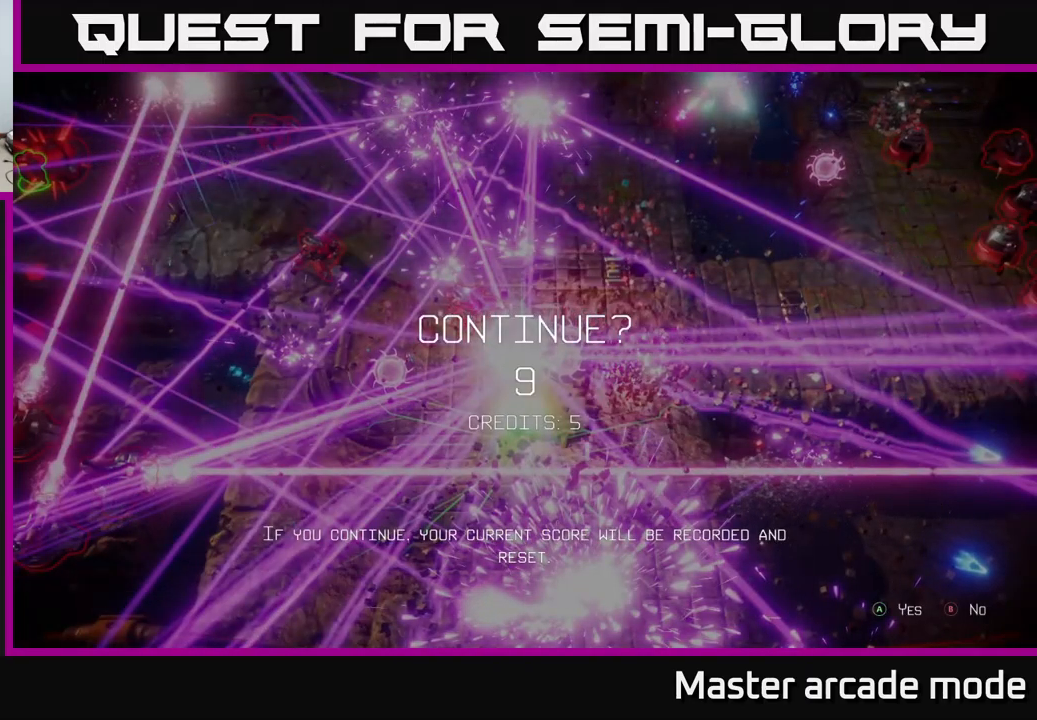
{"buttons": [], "left_stick": "center", "right_stick": "center", "events": [[350, "B", "down"], [433, "B", "up"]]}
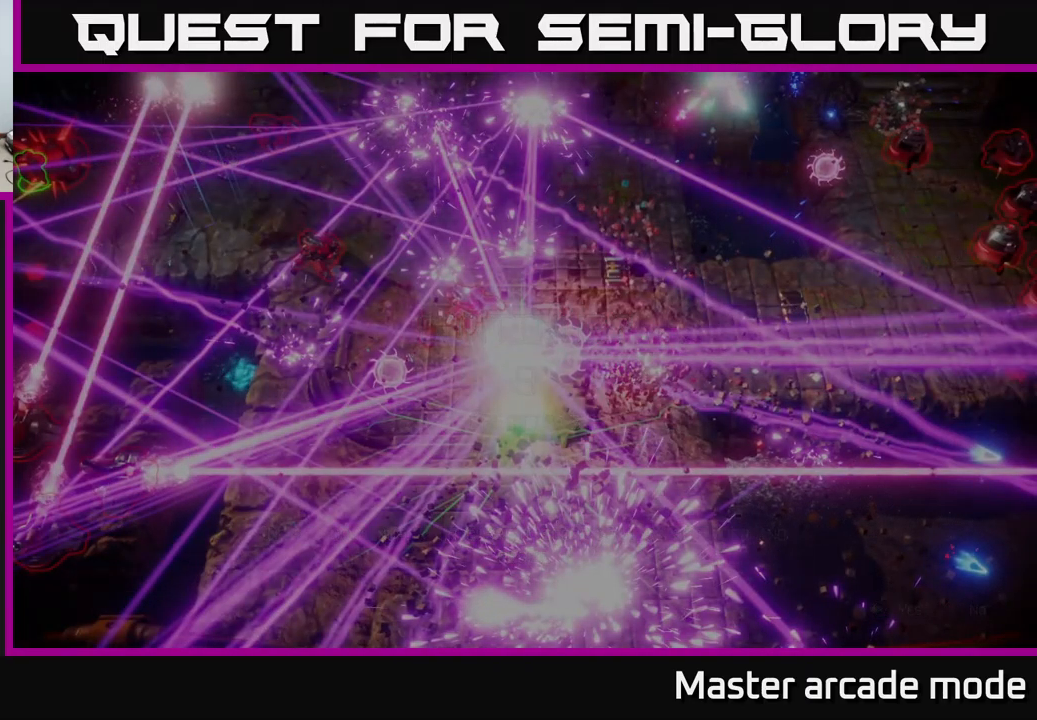
{"buttons": [], "left_stick": "center", "right_stick": "center", "events": []}
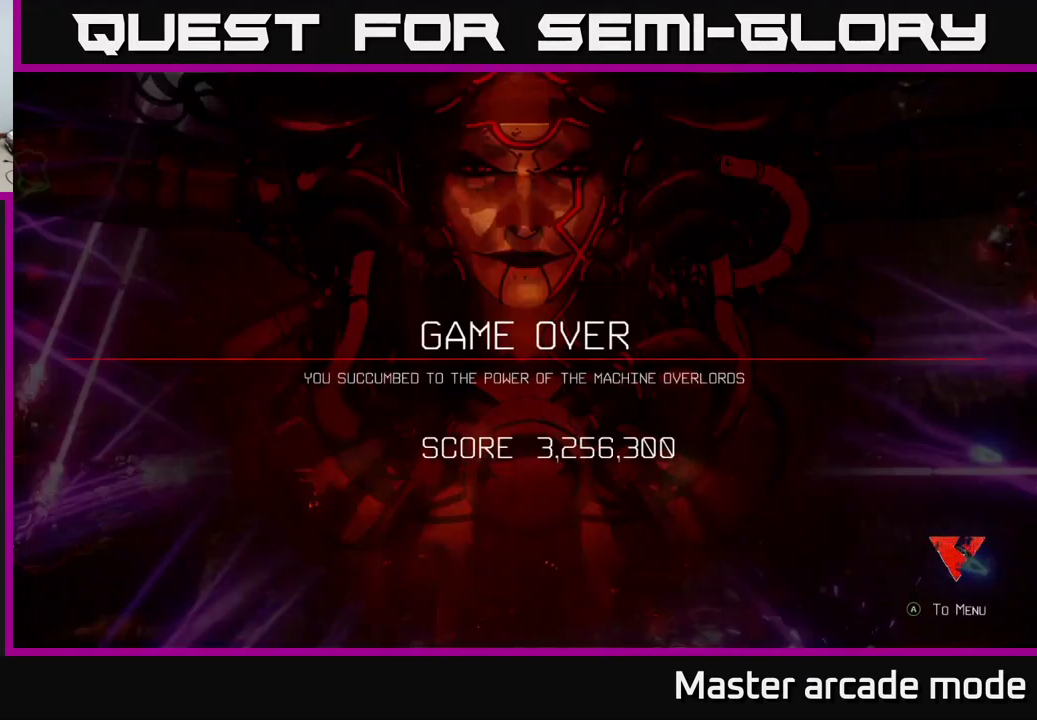
{"buttons": [], "left_stick": "center", "right_stick": "center", "events": []}
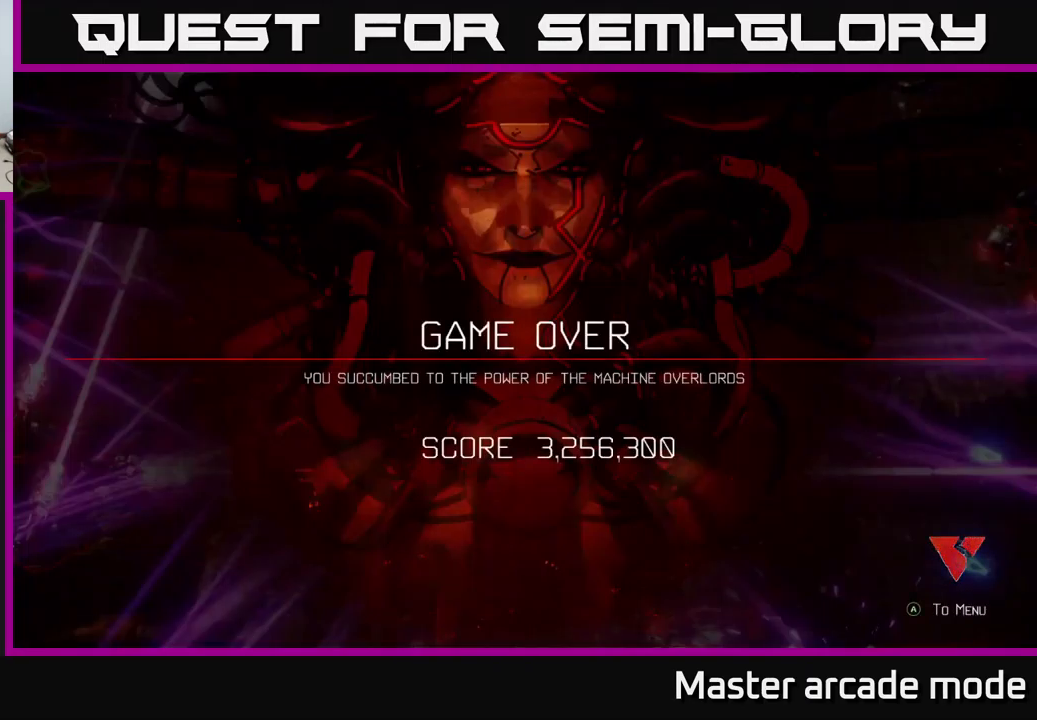
{"buttons": [], "left_stick": "center", "right_stick": "center", "events": []}
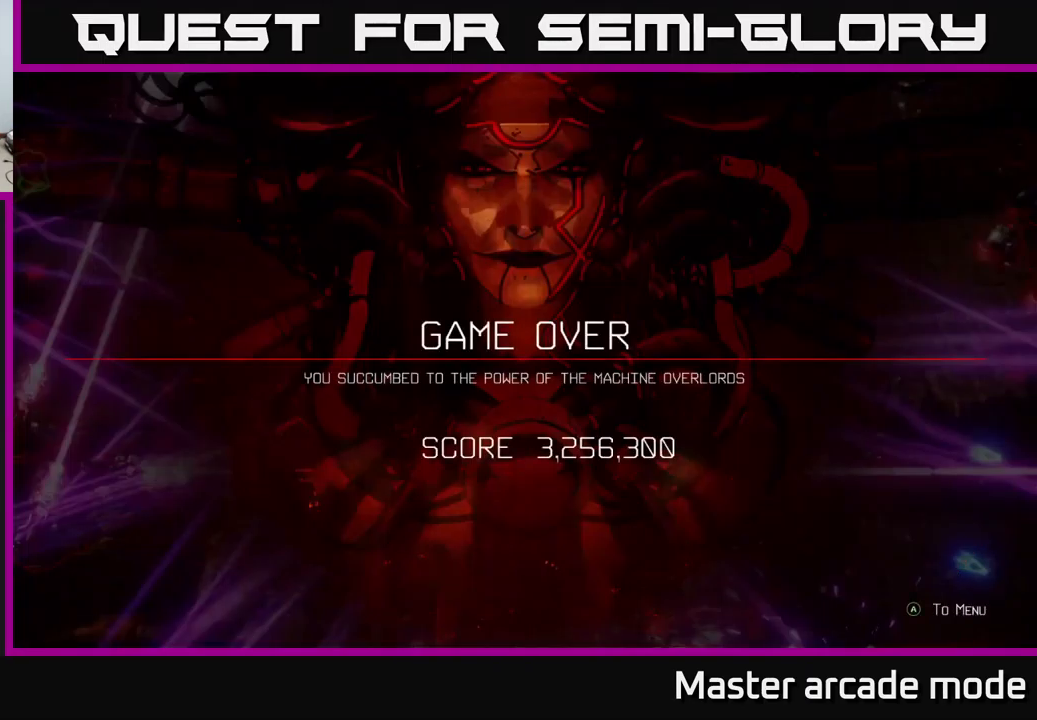
{"buttons": [], "left_stick": "center", "right_stick": "center", "events": []}
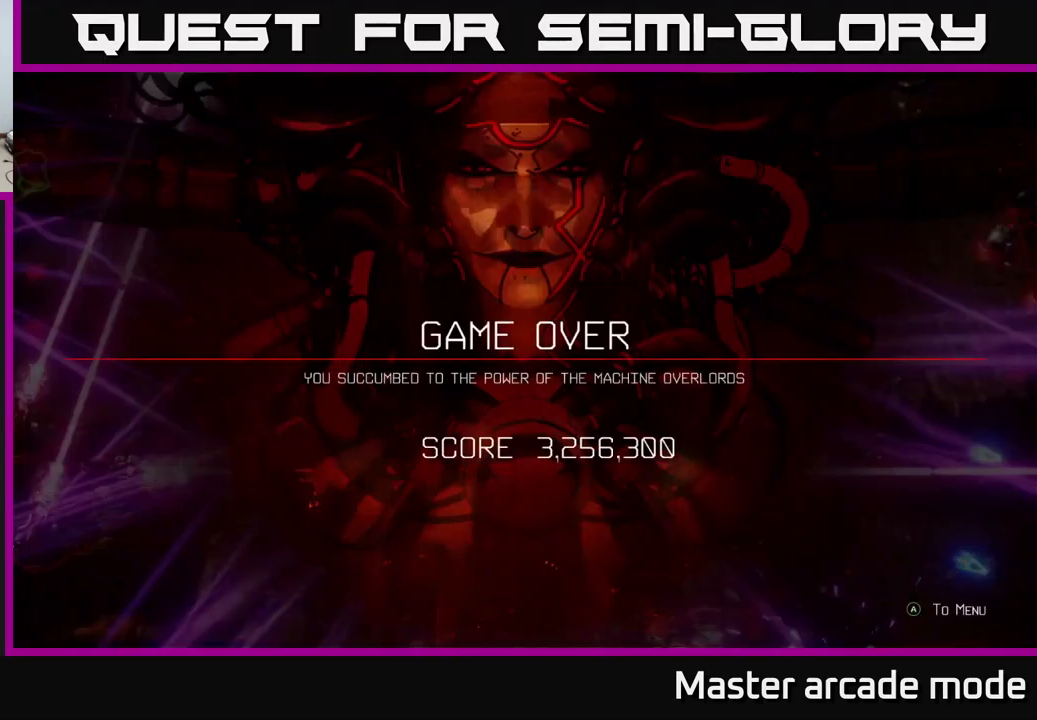
{"buttons": [], "left_stick": "center", "right_stick": "center", "events": []}
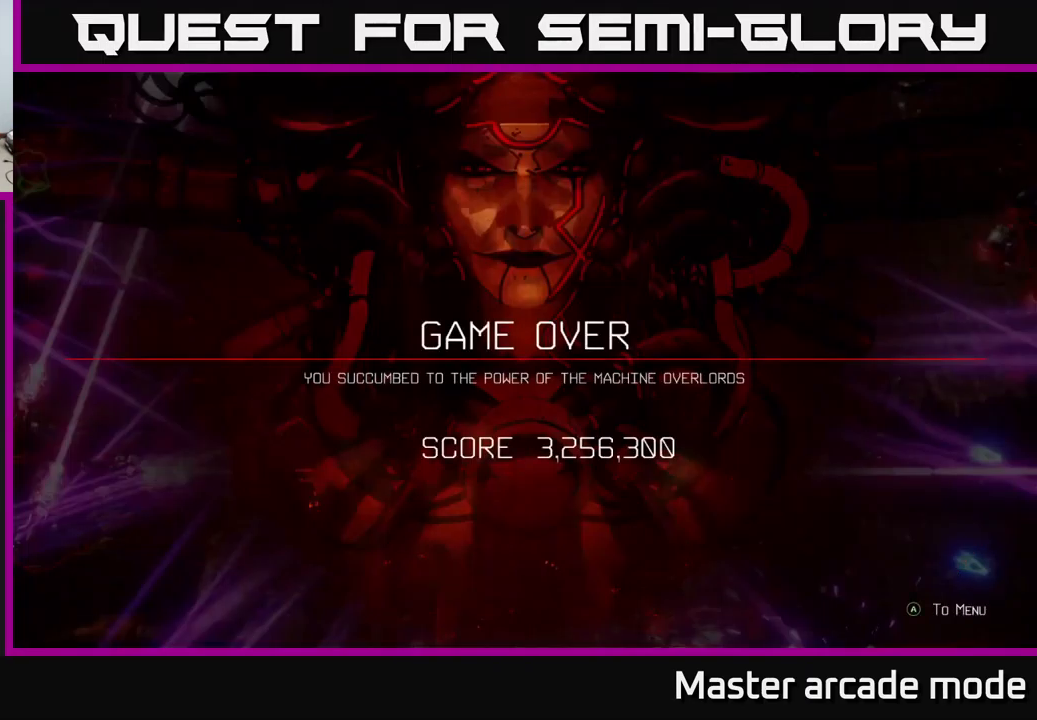
{"buttons": [], "left_stick": "center", "right_stick": "center", "events": []}
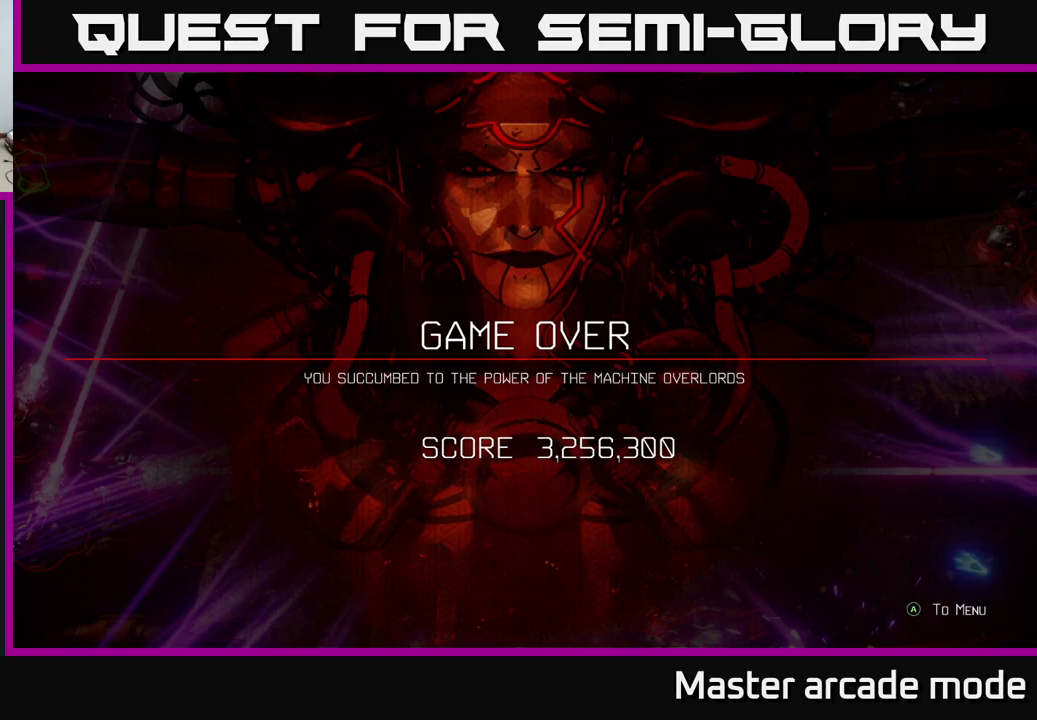
{"buttons": [], "left_stick": "center", "right_stick": "center", "events": []}